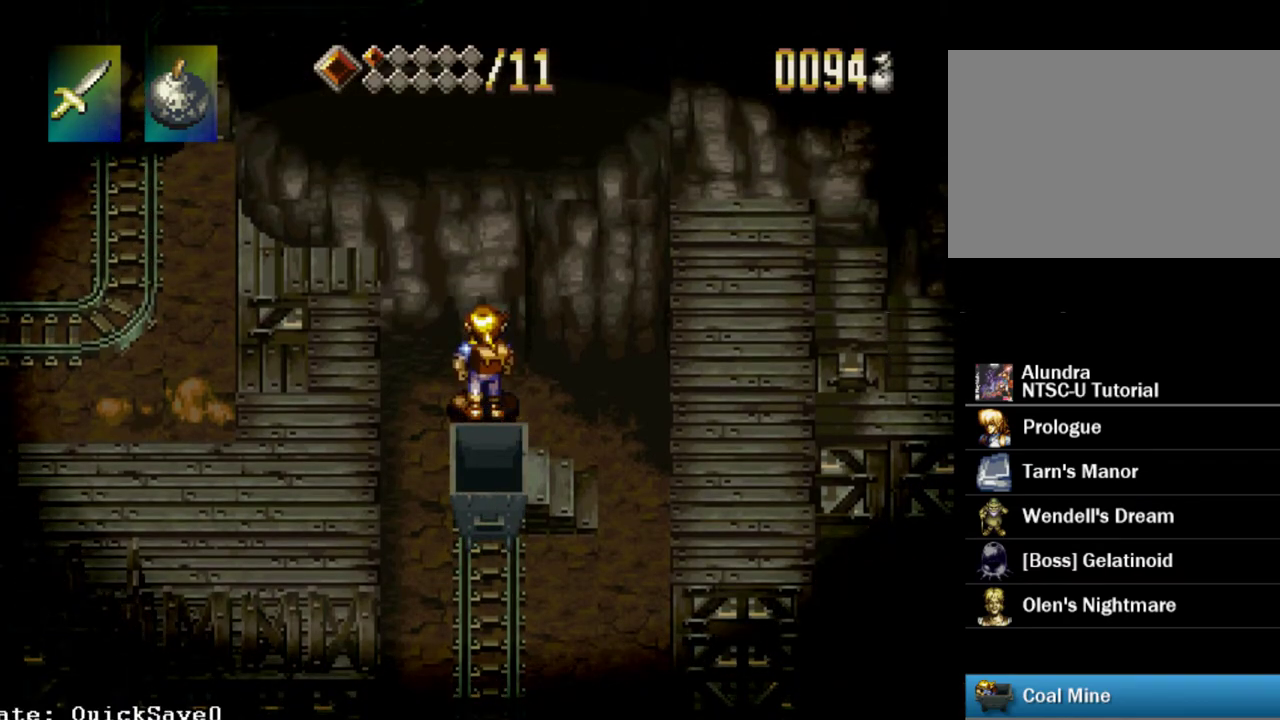
Gameplay with a controller (PlayStation layout); each line is a JSON object with the inputs held at the frame after it (dt_ms = milliseconds from this image to that frame). "events" lists button and stick changes between this image and that frame as [ms after this image, input, new state], when the widget could be followed in between. Not read: L3 R3.
{"dt_ms": 300, "buttons": ["DPAD_DOWN", "DPAD_LEFT"], "events": [[83, "DPAD_LEFT", "down"], [300, "DPAD_DOWN", "down"]]}
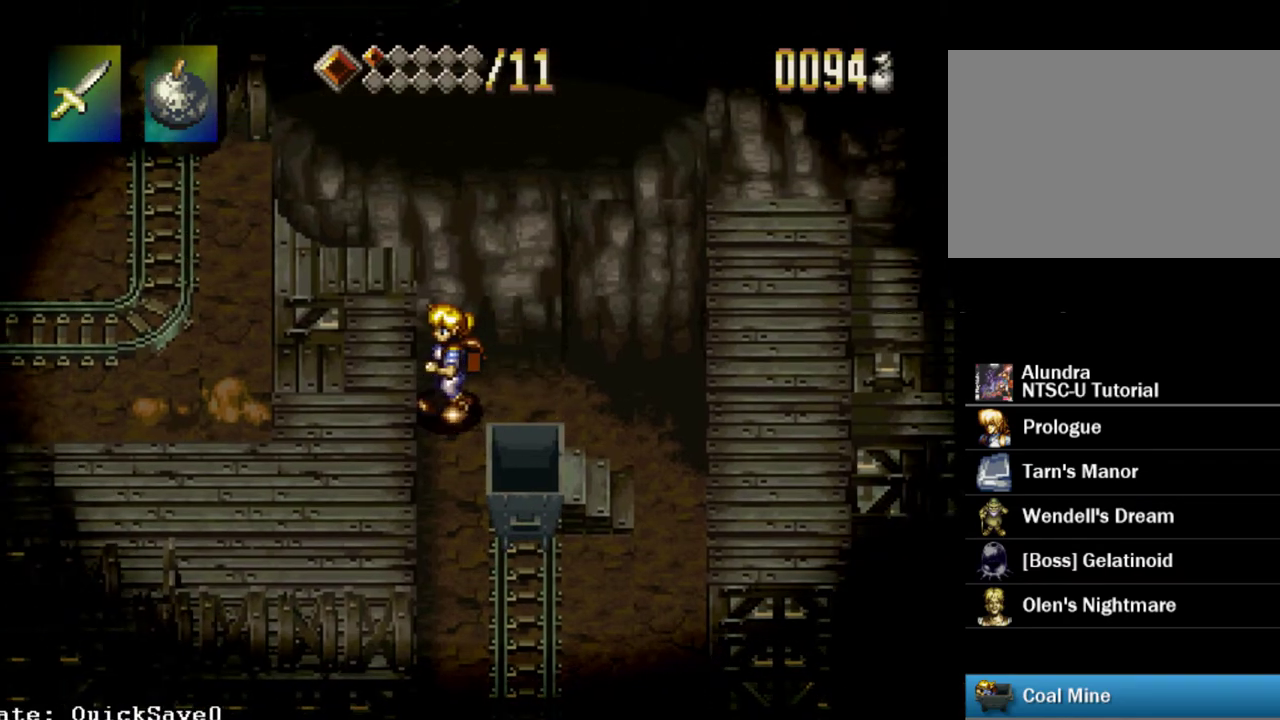
{"dt_ms": 700, "buttons": ["DPAD_DOWN", "DPAD_RIGHT"], "events": [[17, "DPAD_LEFT", "up"], [500, "DPAD_RIGHT", "down"]]}
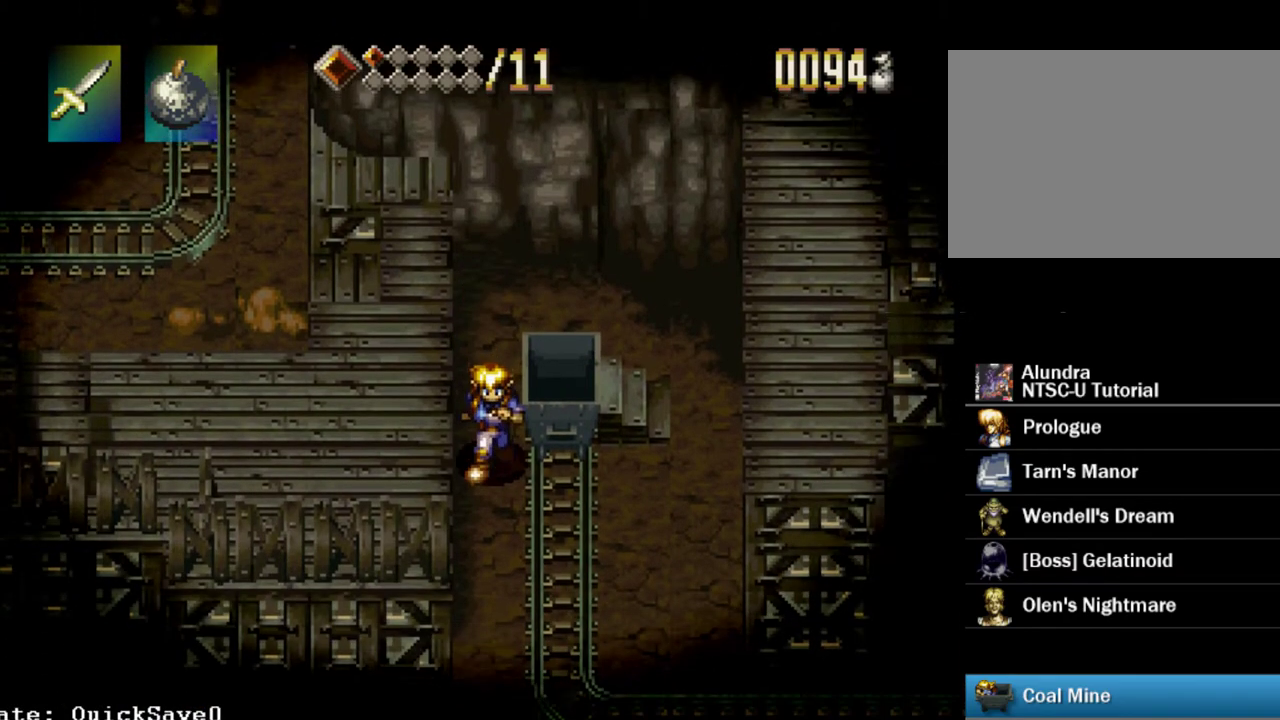
{"dt_ms": 300, "buttons": ["CROSS", "DPAD_DOWN"], "events": [[300, "CROSS", "down"], [300, "DPAD_RIGHT", "up"]]}
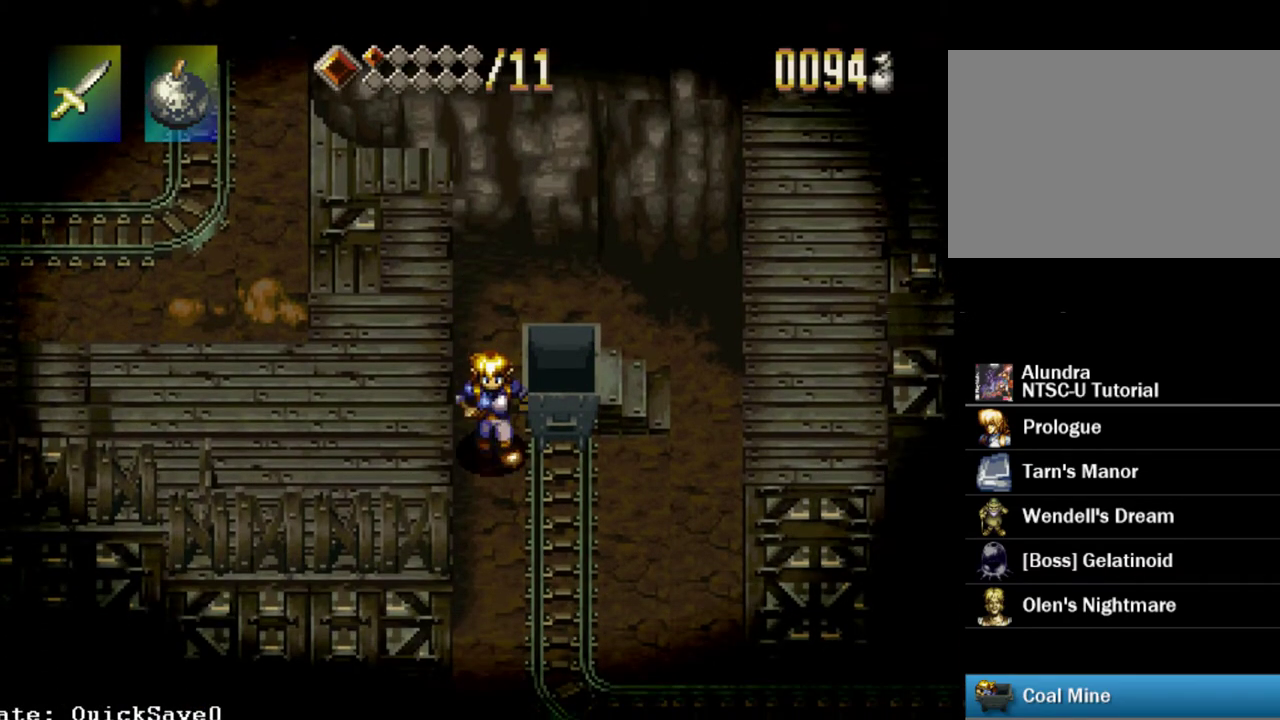
{"dt_ms": 700, "buttons": ["DPAD_DOWN", "DPAD_RIGHT"], "events": [[200, "DPAD_RIGHT", "down"], [233, "CROSS", "up"]]}
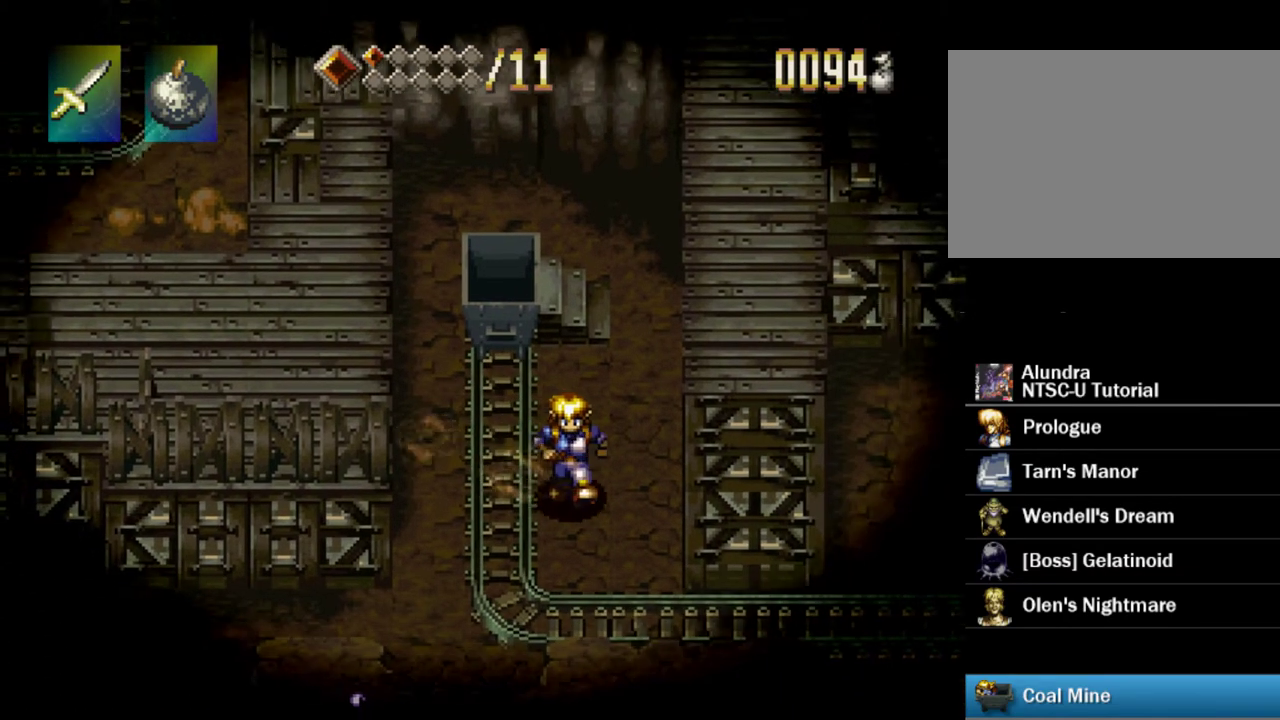
{"dt_ms": 600, "buttons": ["DPAD_RIGHT"], "events": [[583, "DPAD_DOWN", "up"]]}
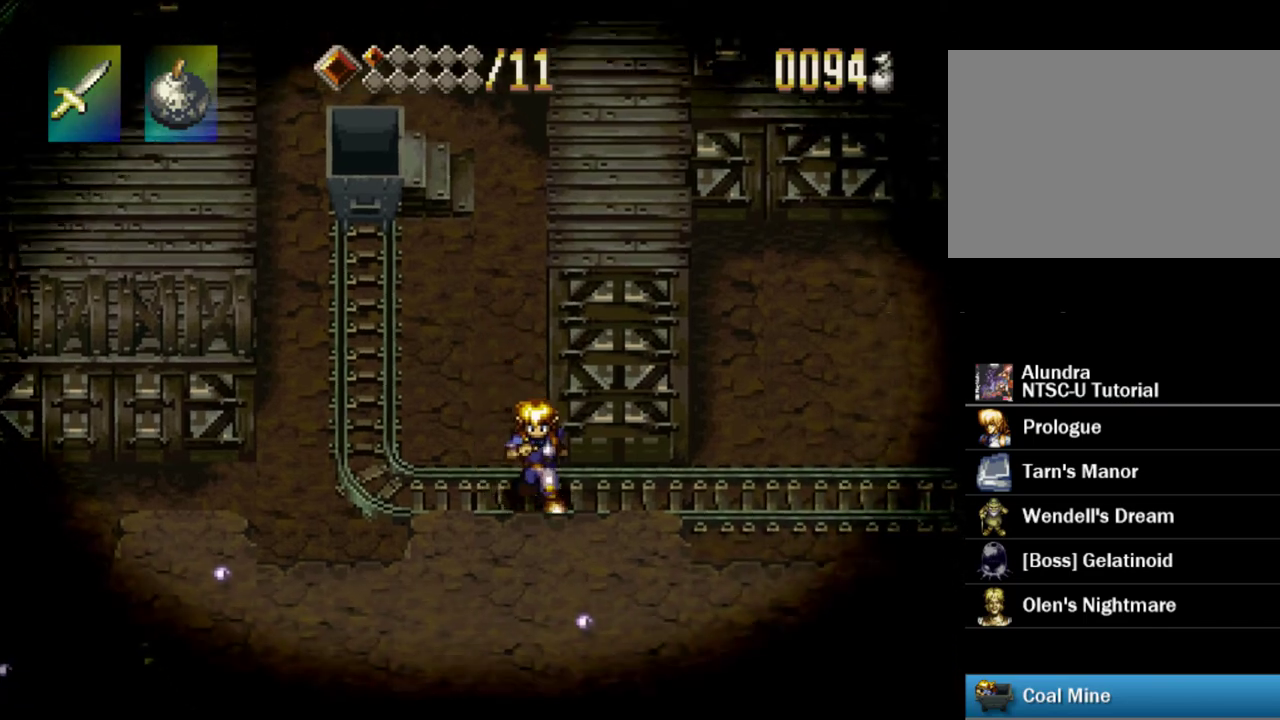
{"dt_ms": 400, "buttons": [], "events": [[250, "DPAD_RIGHT", "up"]]}
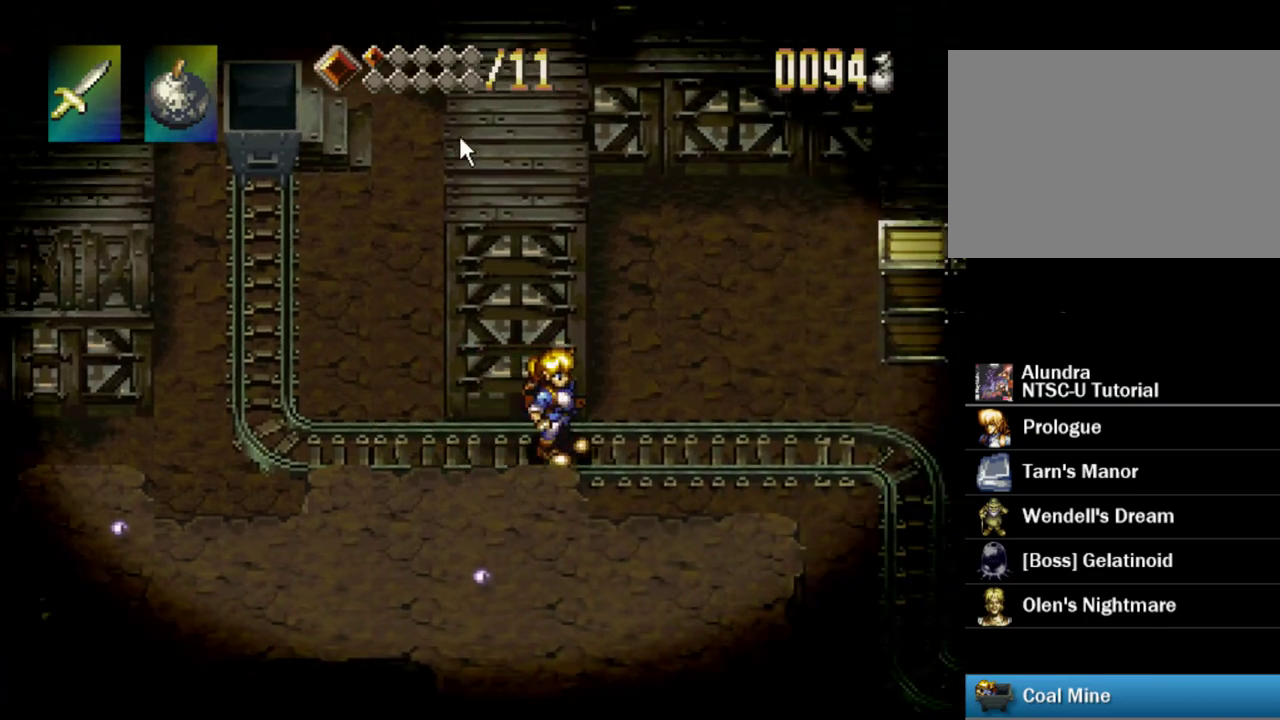
{"dt_ms": 200, "buttons": ["DPAD_RIGHT"], "events": [[67, "DPAD_UP", "down"], [100, "DPAD_RIGHT", "down"], [183, "DPAD_UP", "up"]]}
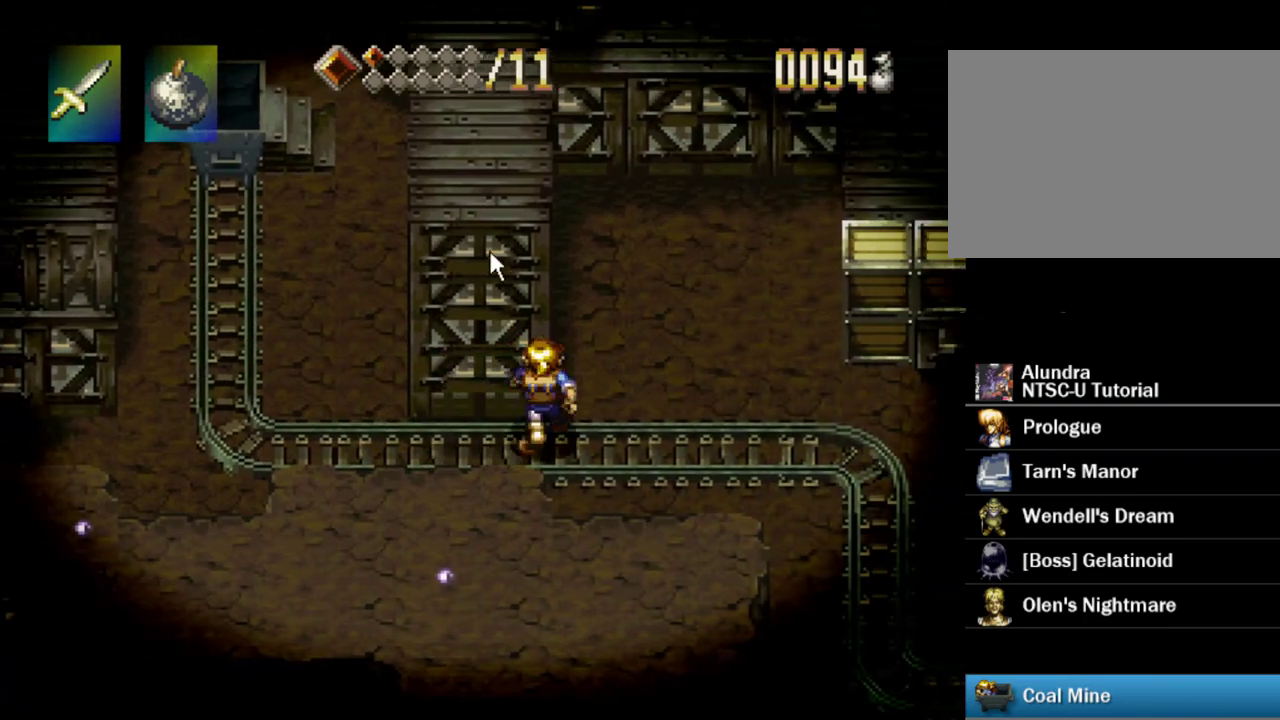
{"dt_ms": 300, "buttons": [], "events": [[17, "DPAD_RIGHT", "up"]]}